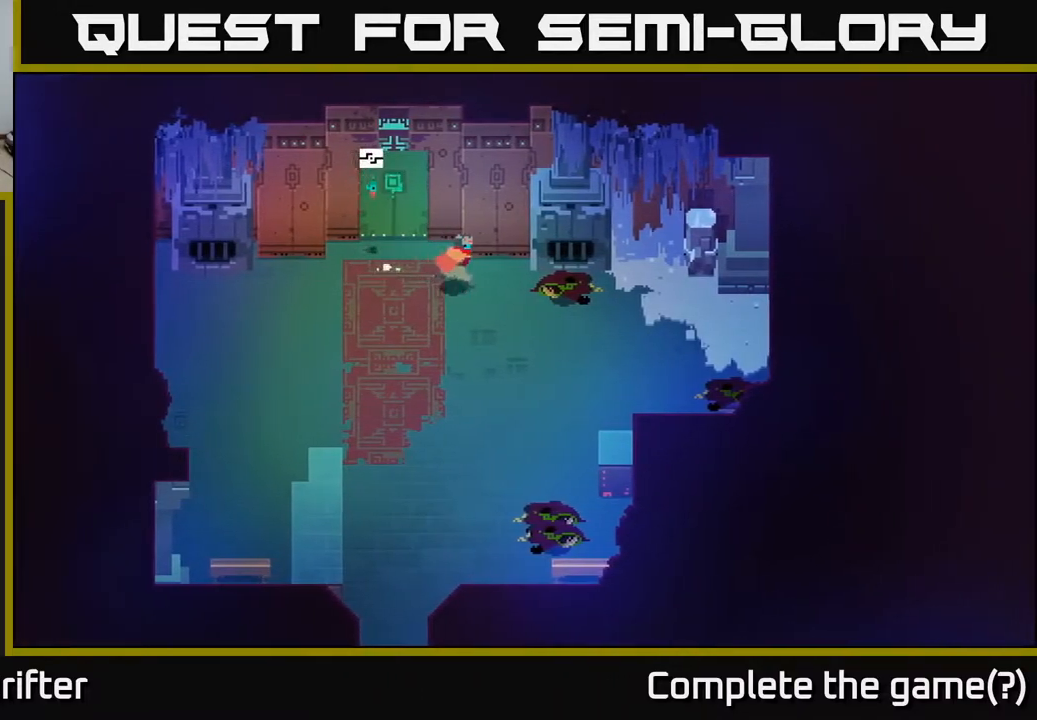
Gameplay with a controller (Xbox layout); each line is a JSON object with the inputs held at the frame after it. "events" lists button and stick changes between this image and that frame as [ms after this image, input, new state], when the widget could be followed in between.
{"buttons": [], "left_stick": "right", "right_stick": "center", "events": [[350, "left_stick", "right"]]}
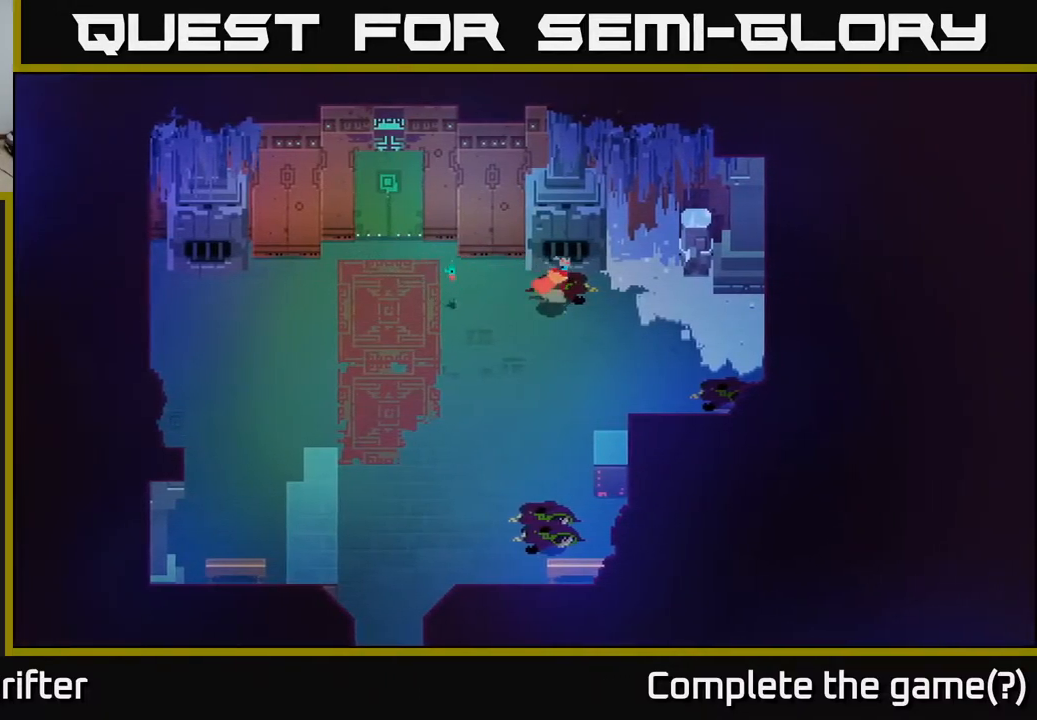
{"buttons": [], "left_stick": "up-right", "right_stick": "center", "events": [[400, "left_stick", "up-right"]]}
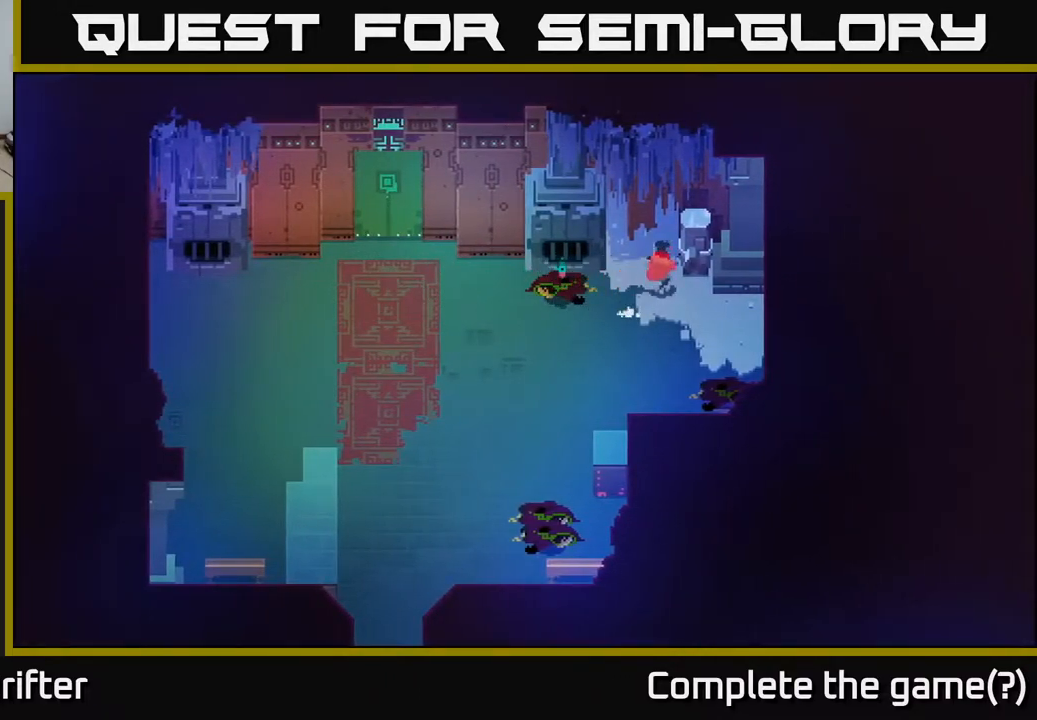
{"buttons": [], "left_stick": "up-right", "right_stick": "center", "events": [[17, "X", "down"], [200, "X", "up"]]}
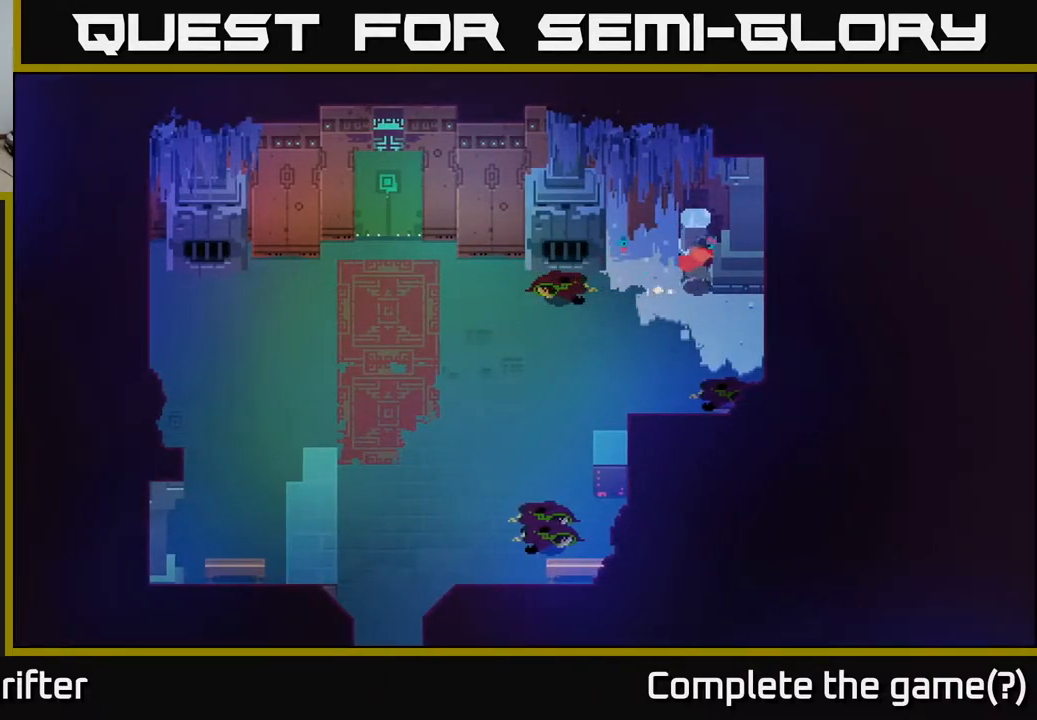
{"buttons": [], "left_stick": "down", "right_stick": "center", "events": [[17, "left_stick", "right"], [217, "left_stick", "up"], [417, "left_stick", "center"], [467, "left_stick", "down"]]}
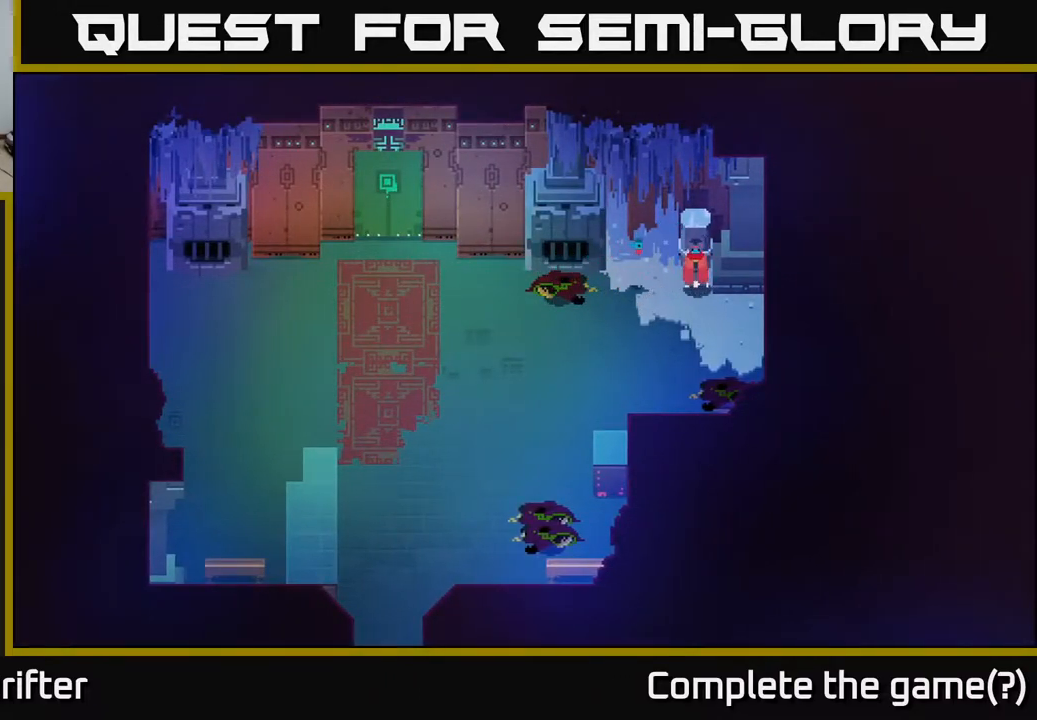
{"buttons": [], "left_stick": "right", "right_stick": "center", "events": [[133, "left_stick", "down-right"], [333, "left_stick", "right"]]}
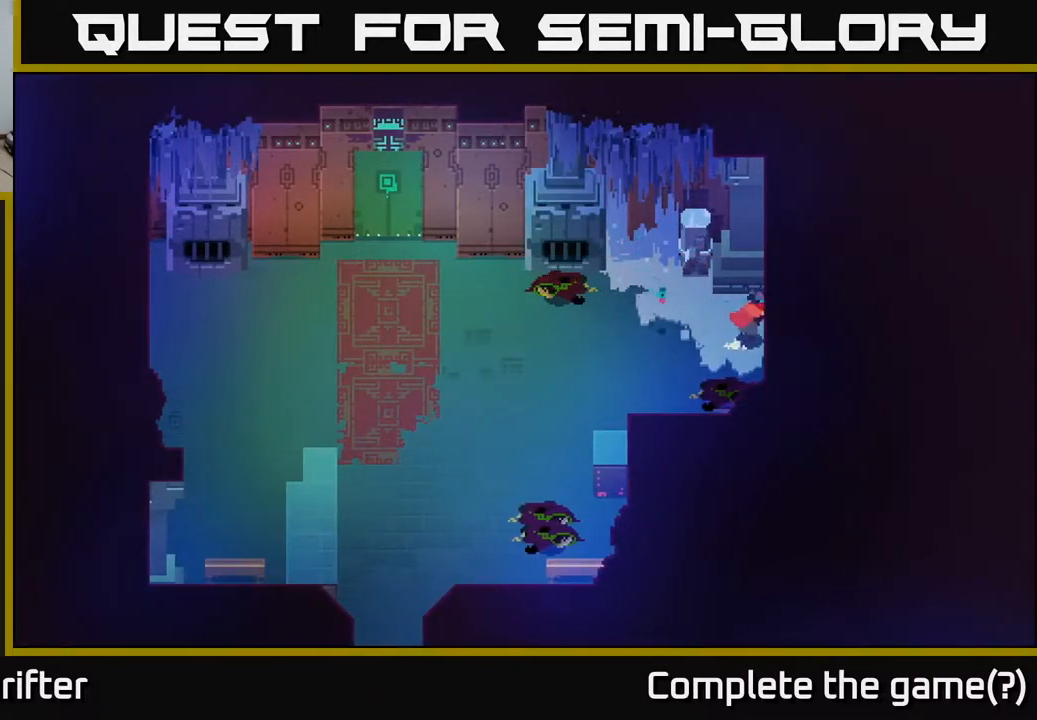
{"buttons": [], "left_stick": "down-left", "right_stick": "center", "events": [[50, "left_stick", "down-right"], [183, "left_stick", "down"], [450, "left_stick", "down-left"]]}
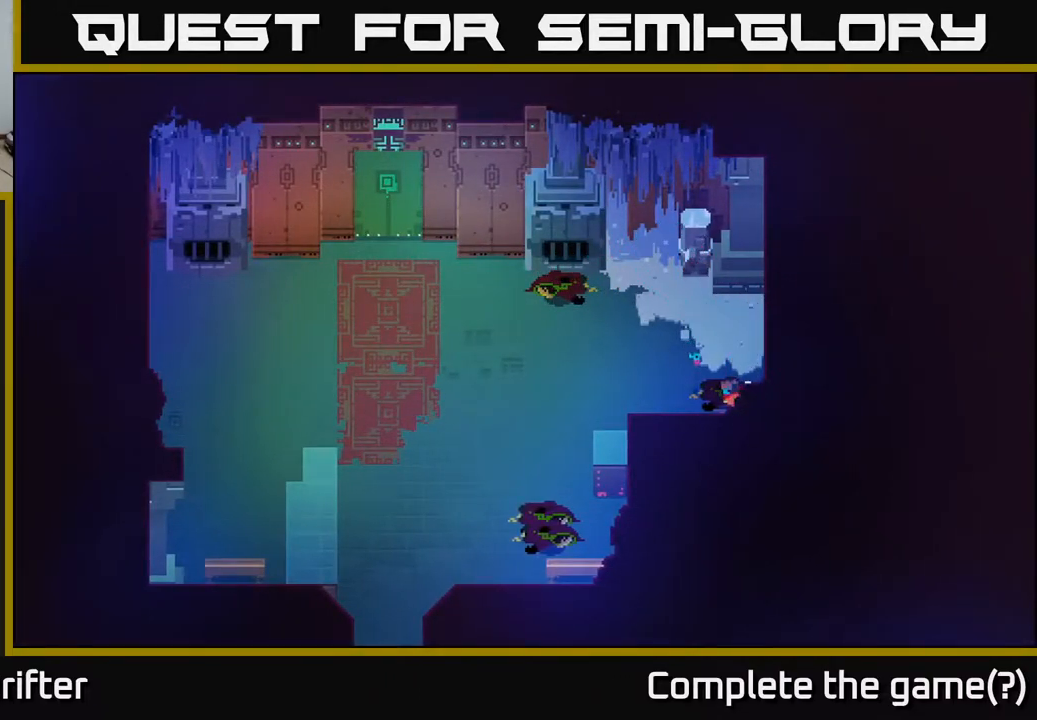
{"buttons": [], "left_stick": "left", "right_stick": "center", "events": [[17, "left_stick", "left"]]}
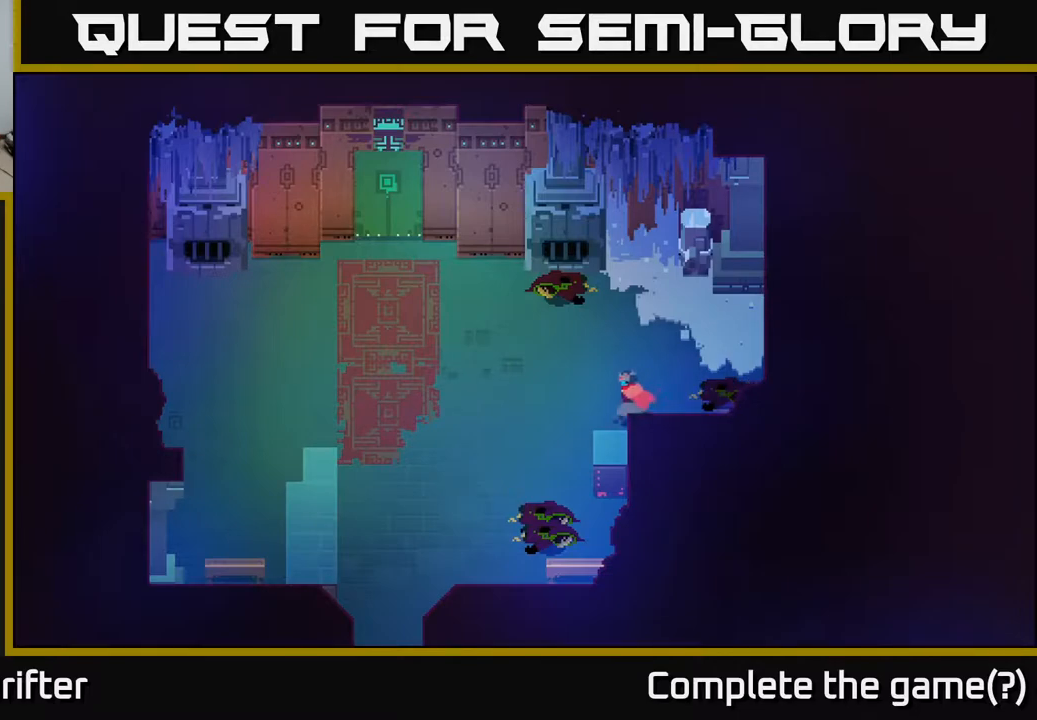
{"buttons": [], "left_stick": "up-left", "right_stick": "center", "events": [[33, "left_stick", "up-left"]]}
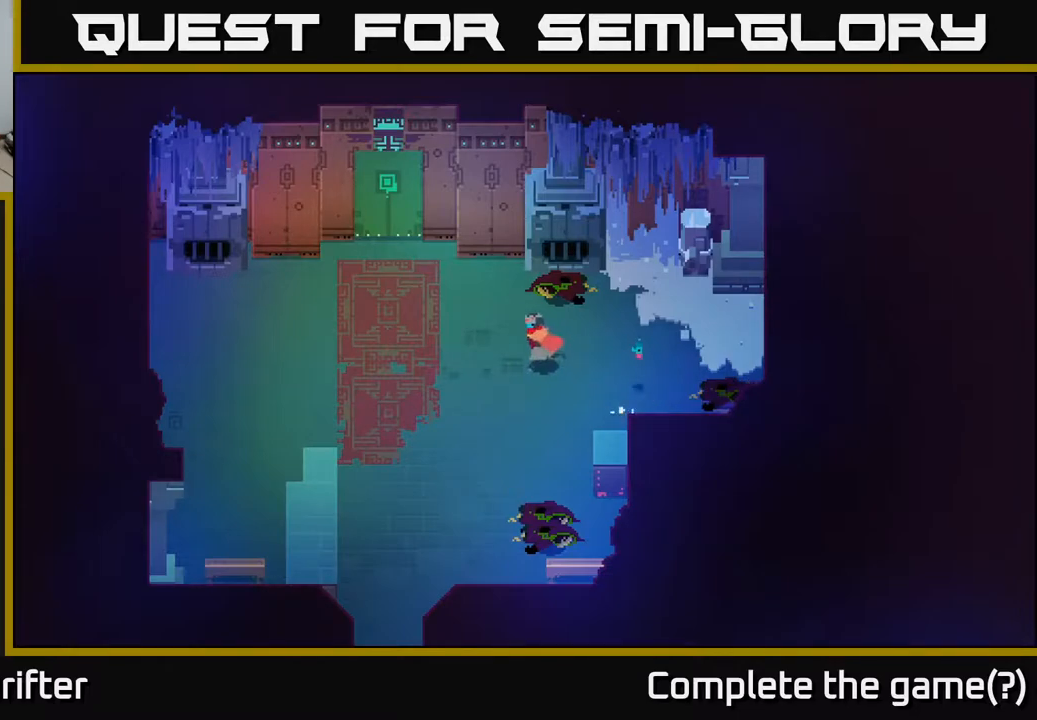
{"buttons": [], "left_stick": "up-left", "right_stick": "center", "events": []}
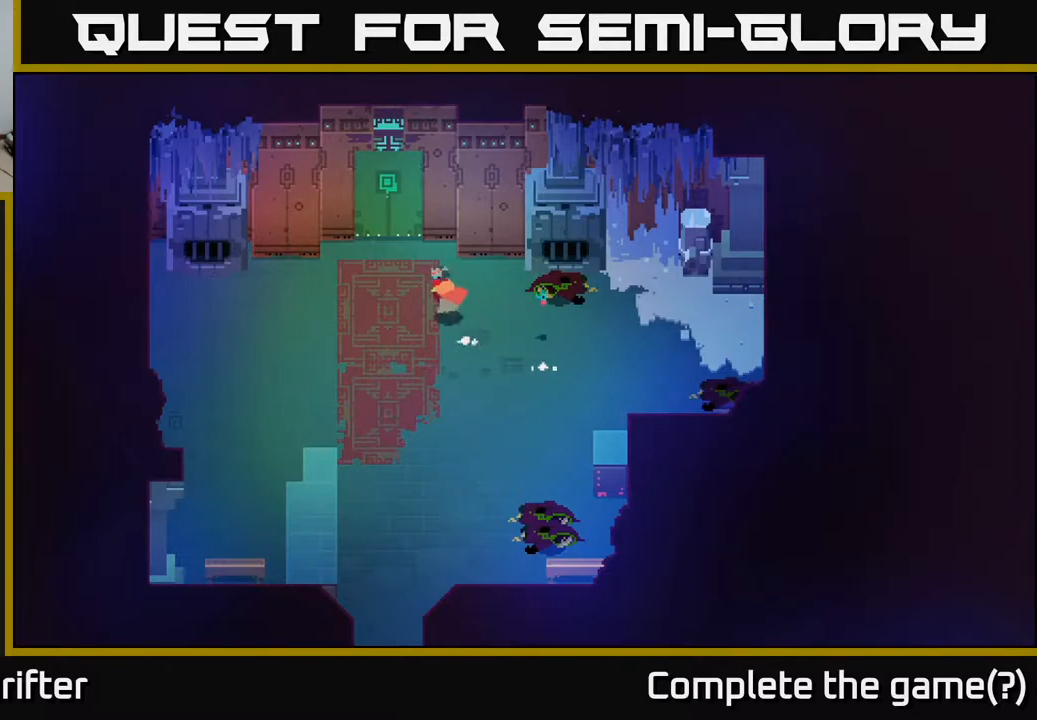
{"buttons": ["Y"], "left_stick": "center", "right_stick": "center", "events": [[417, "left_stick", "center"], [433, "Y", "down"]]}
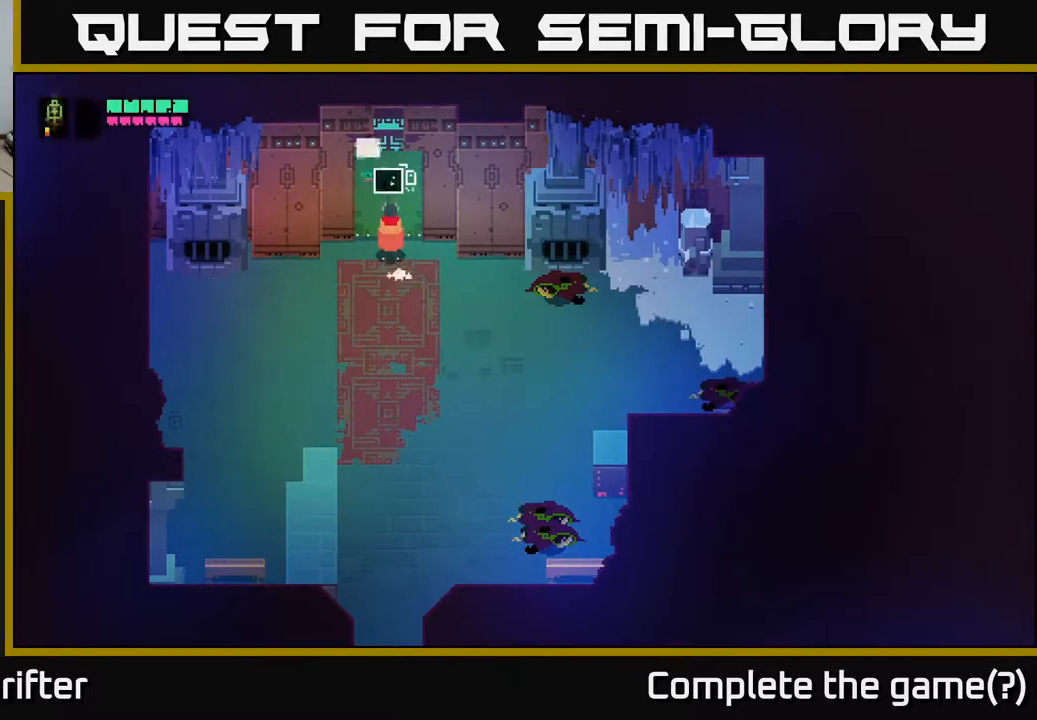
{"buttons": ["Y"], "left_stick": "center", "right_stick": "center", "events": []}
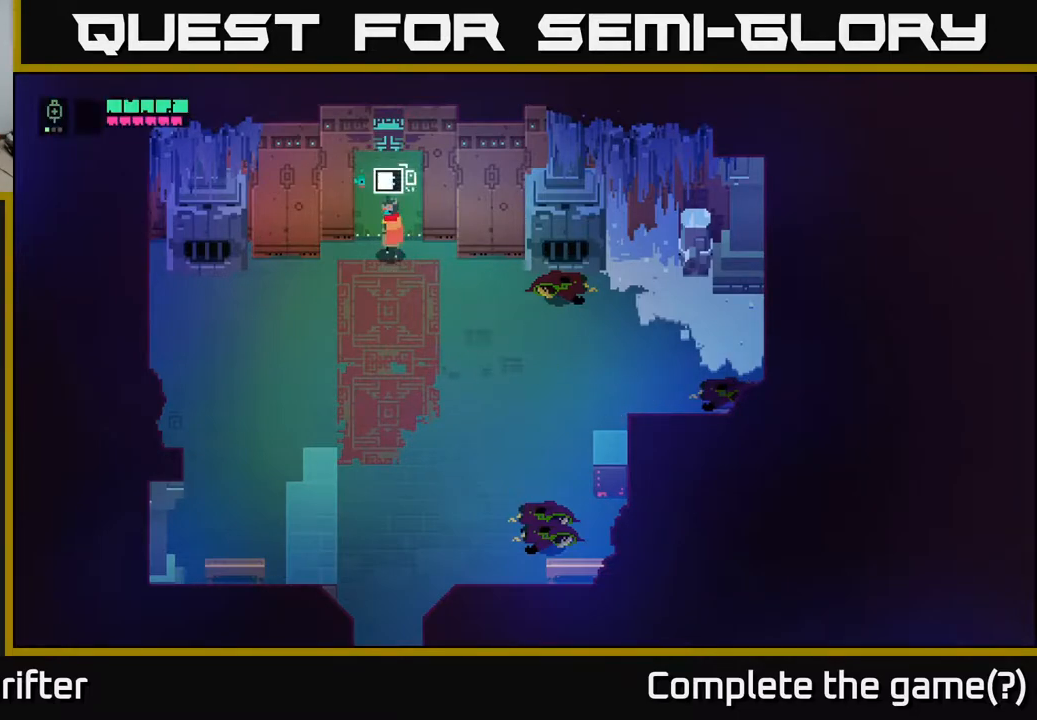
{"buttons": ["Y"], "left_stick": "center", "right_stick": "center", "events": []}
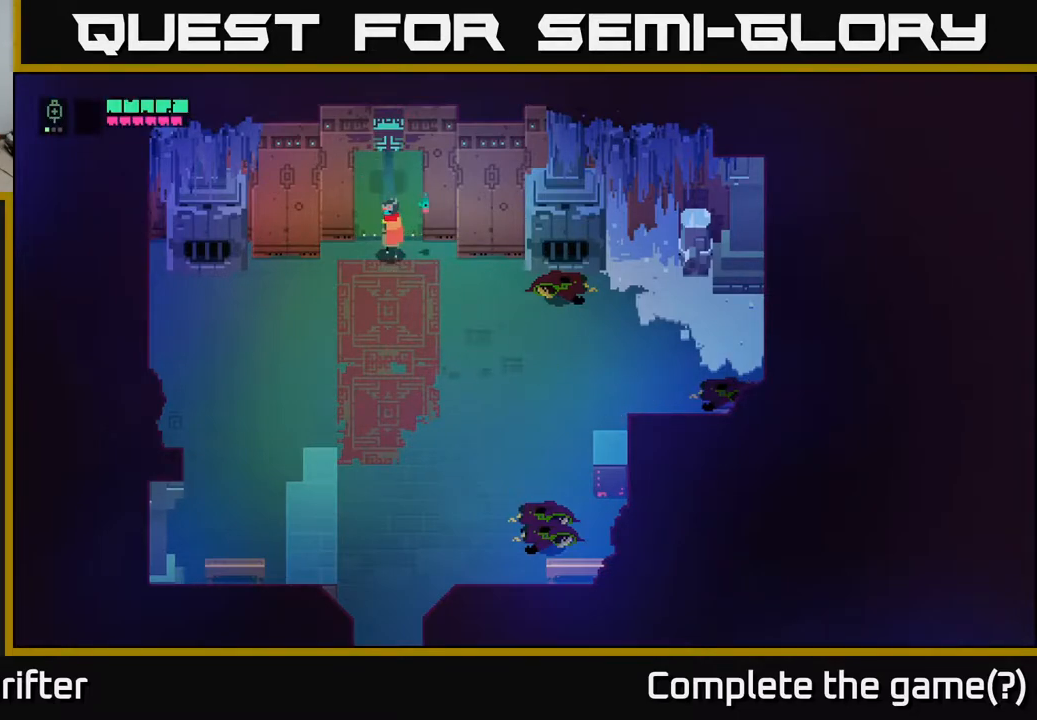
{"buttons": [], "left_stick": "center", "right_stick": "center", "events": [[167, "Y", "up"]]}
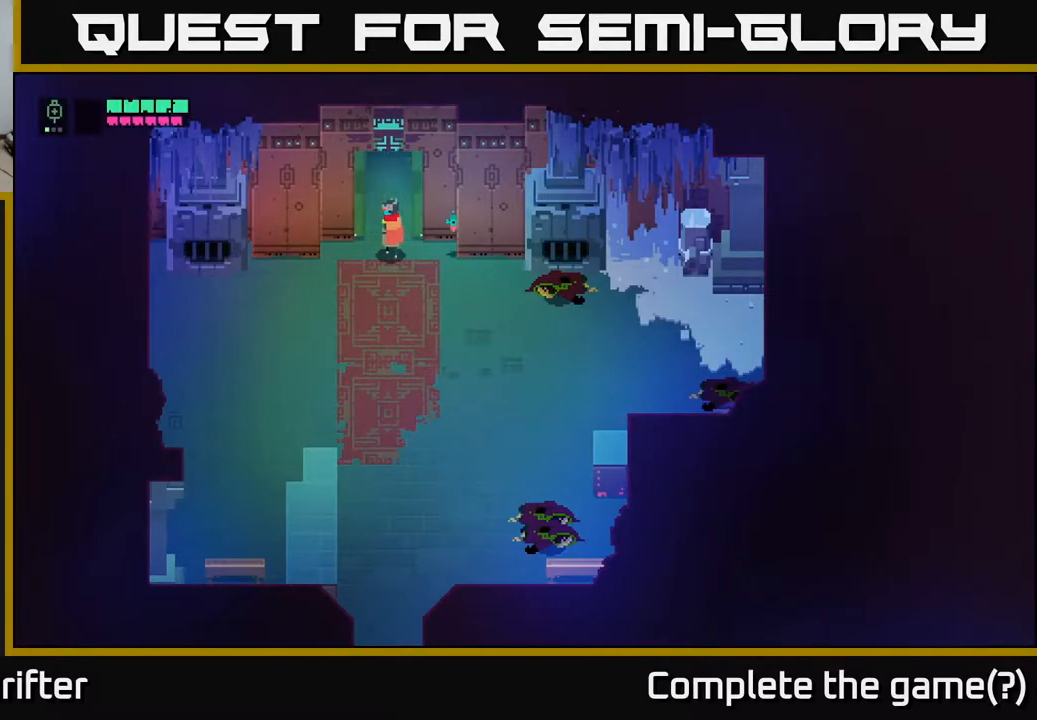
{"buttons": [], "left_stick": "up", "right_stick": "center", "events": [[117, "left_stick", "up"]]}
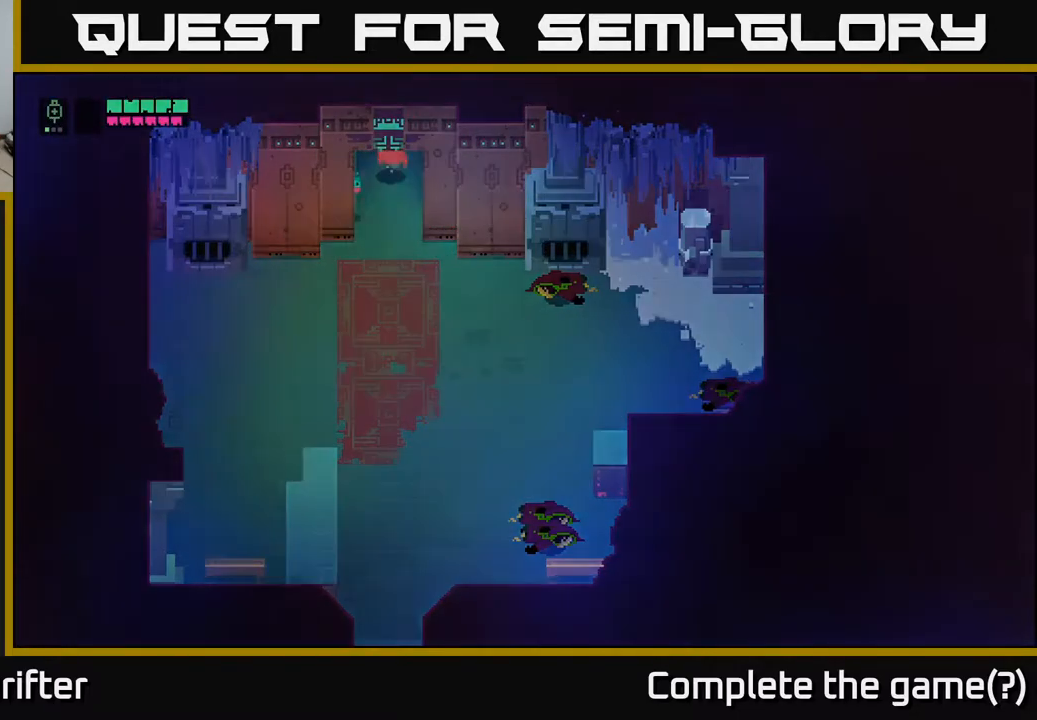
{"buttons": [], "left_stick": "center", "right_stick": "center", "events": [[450, "left_stick", "center"]]}
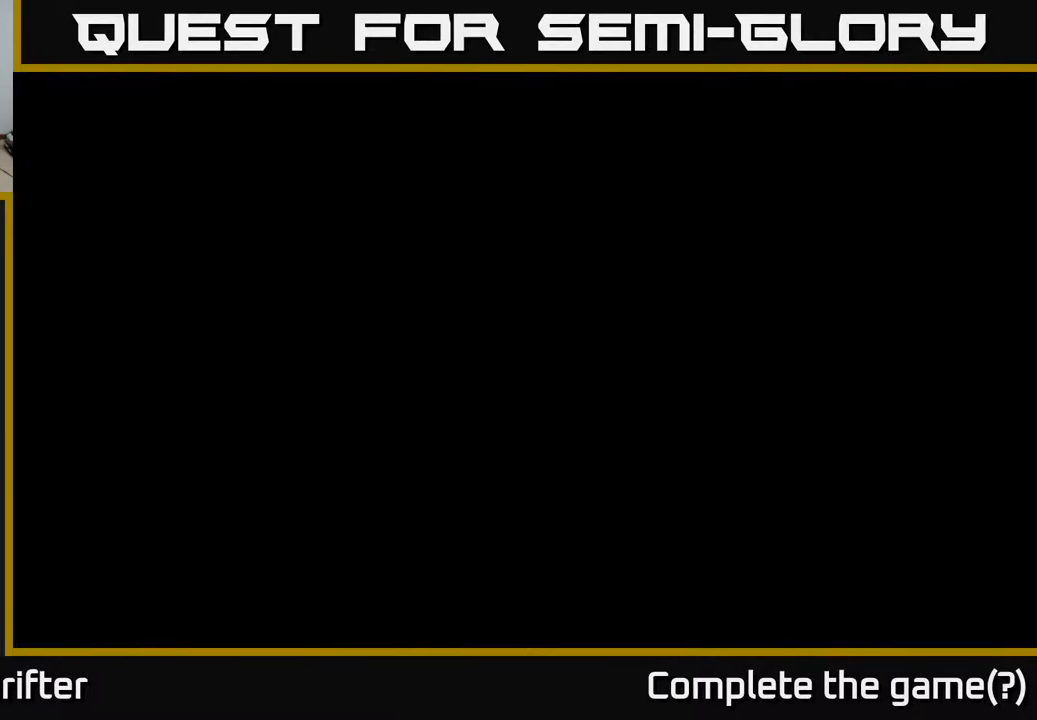
{"buttons": [], "left_stick": "center", "right_stick": "center", "events": []}
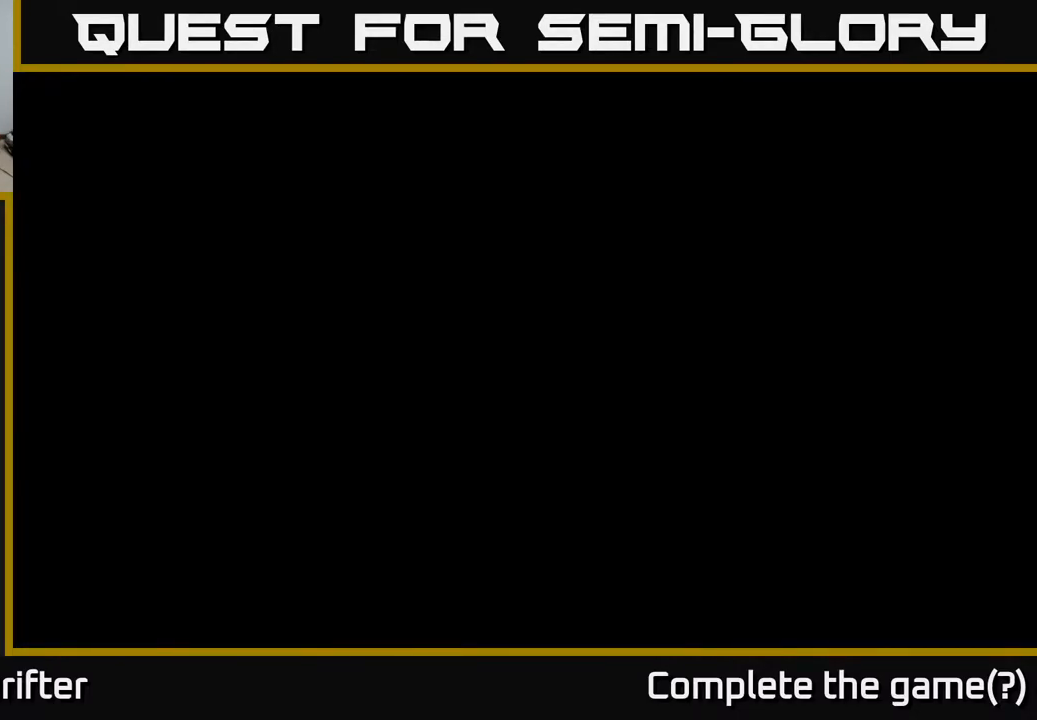
{"buttons": [], "left_stick": "center", "right_stick": "center", "events": []}
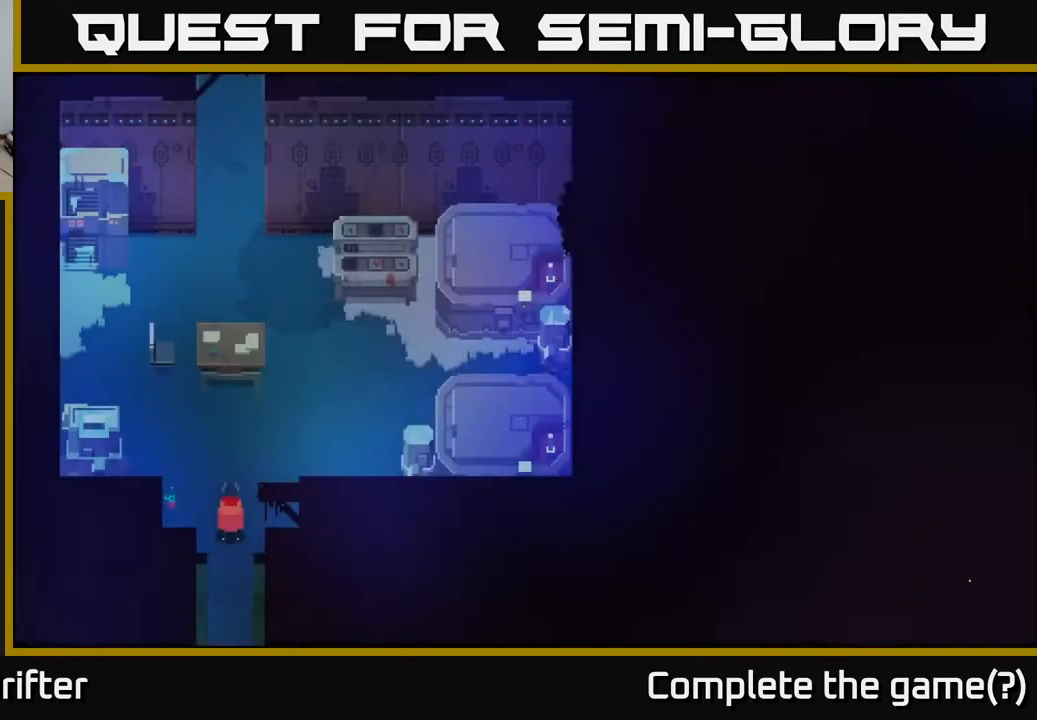
{"buttons": ["SELECT"], "left_stick": "center", "right_stick": "center", "events": [[367, "SELECT", "down"]]}
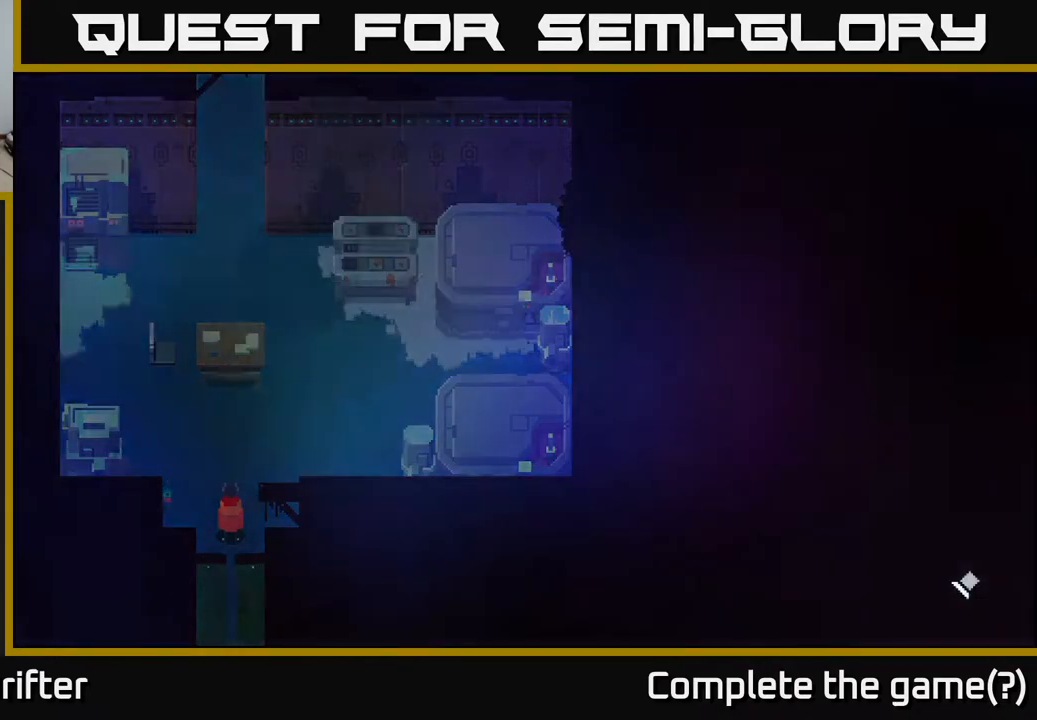
{"buttons": [], "left_stick": "center", "right_stick": "center", "events": [[33, "SELECT", "up"]]}
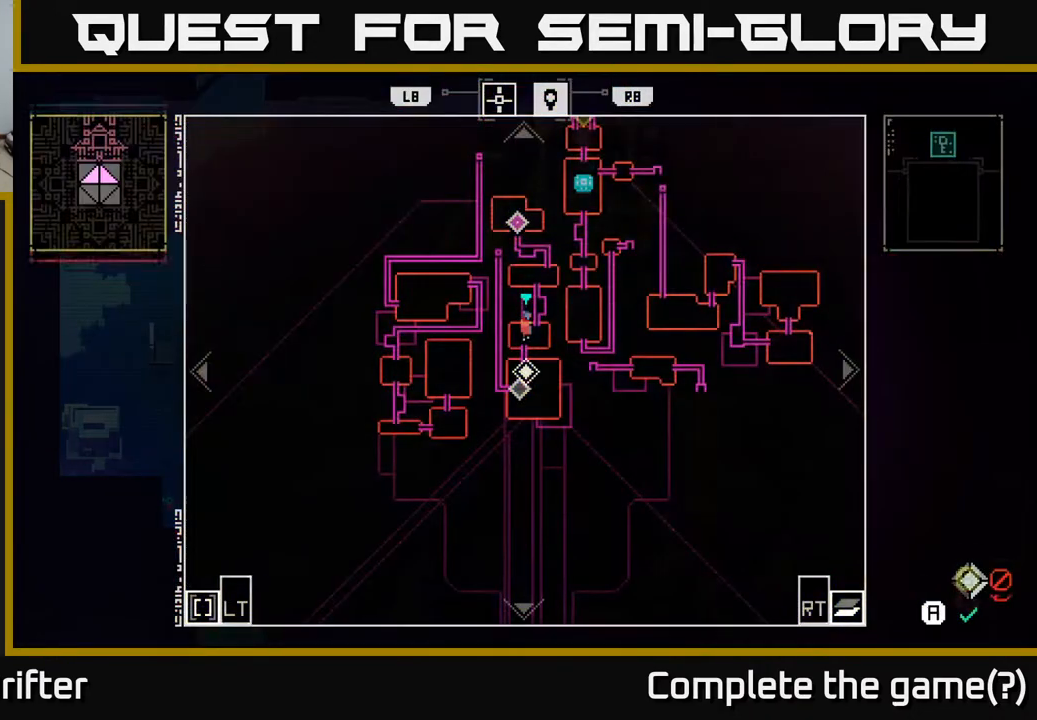
{"buttons": [], "left_stick": "center", "right_stick": "center", "events": []}
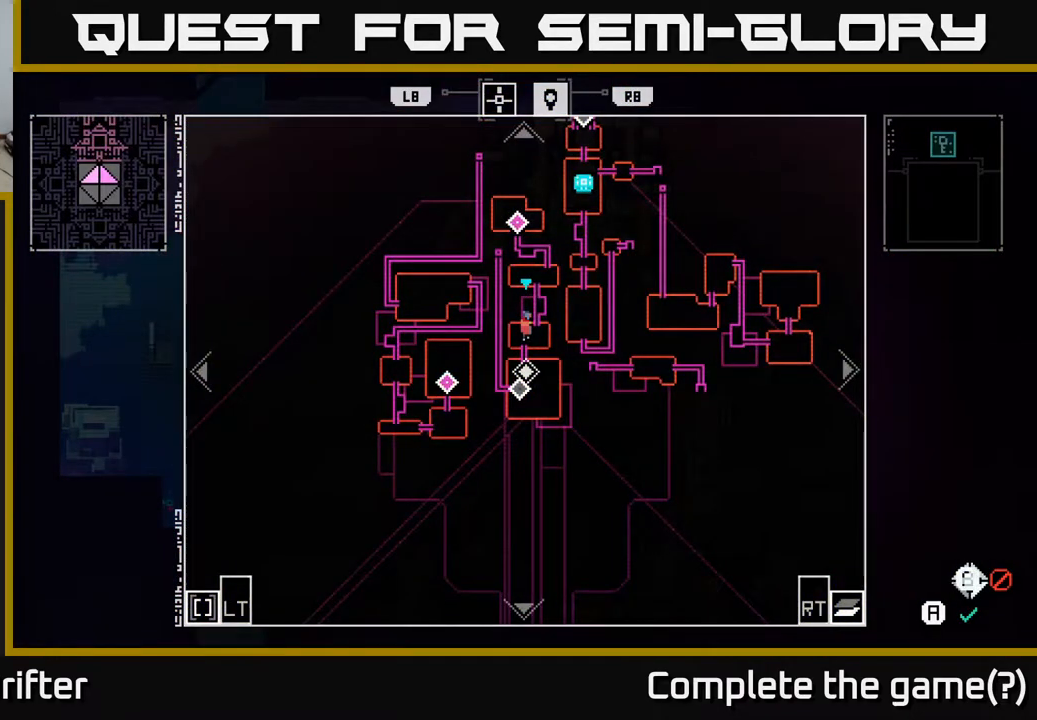
{"buttons": [], "left_stick": "center", "right_stick": "center", "events": []}
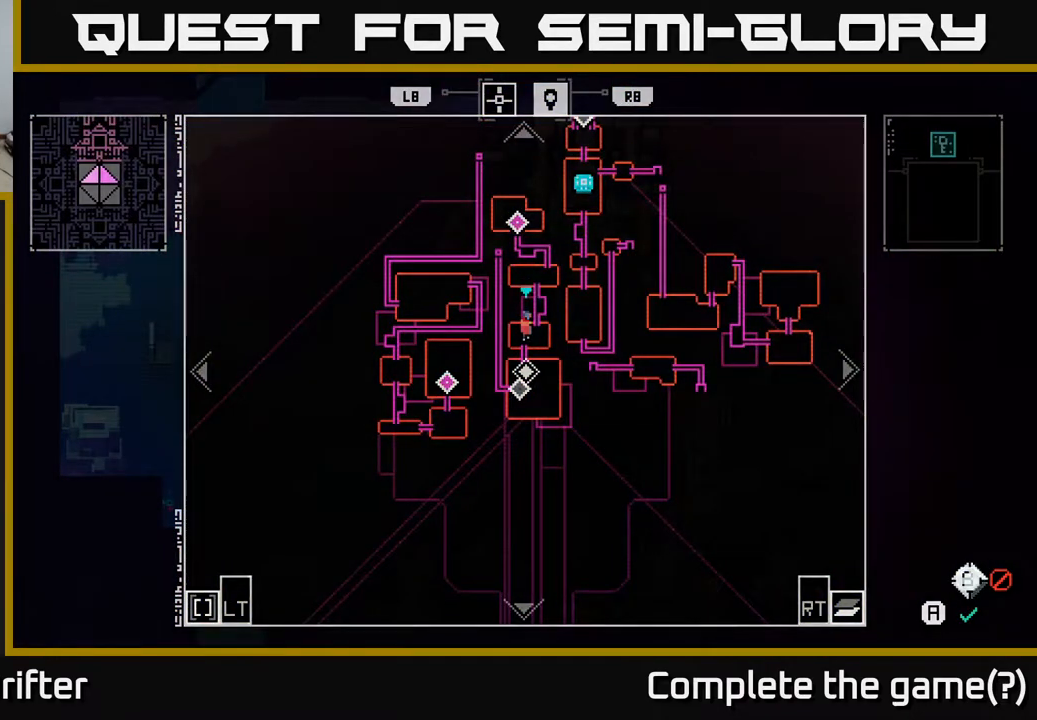
{"buttons": [], "left_stick": "center", "right_stick": "center", "events": [[117, "left_stick", "right"], [333, "left_stick", "center"]]}
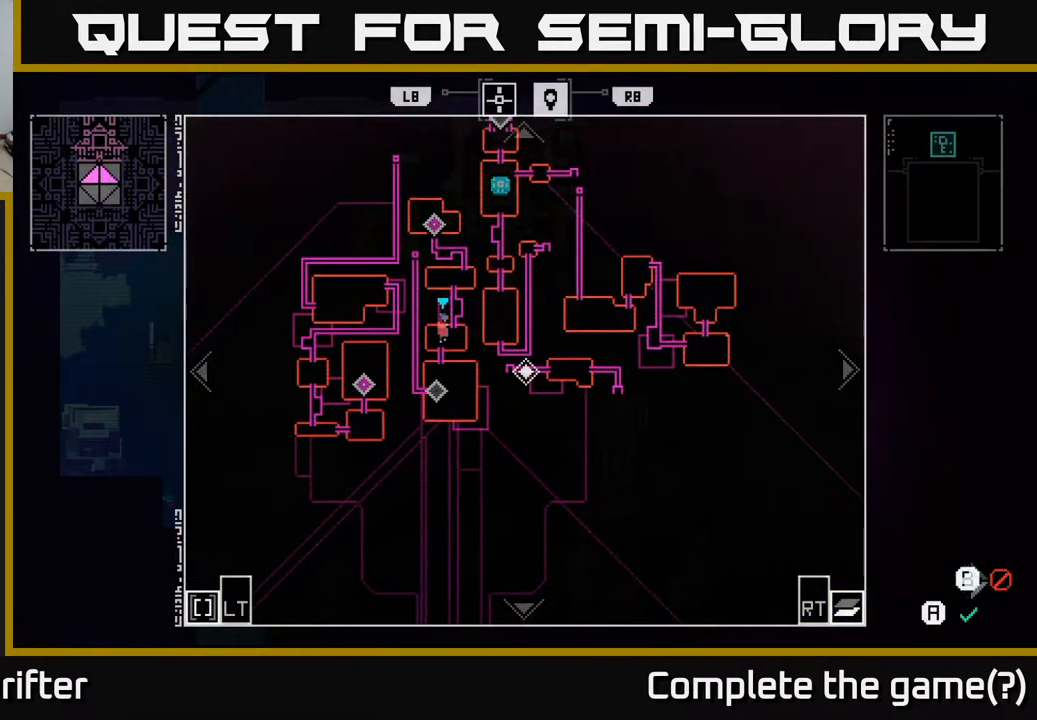
{"buttons": [], "left_stick": "up-left", "right_stick": "center", "events": [[350, "left_stick", "up-left"]]}
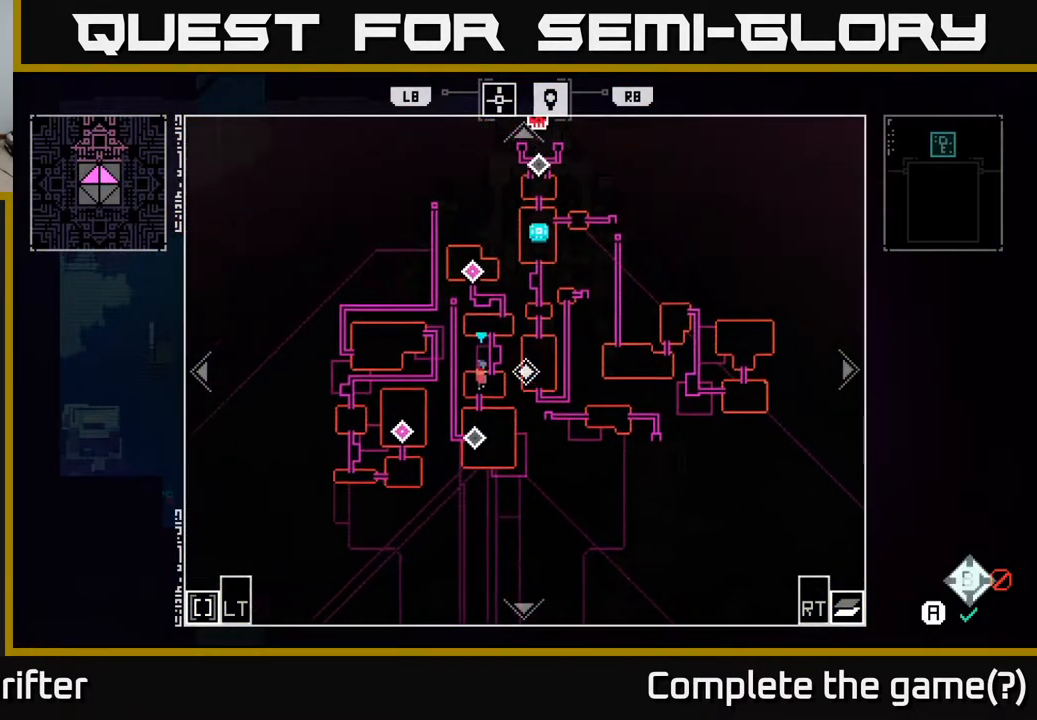
{"buttons": [], "left_stick": "down-left", "right_stick": "center", "events": [[33, "left_stick", "center"], [400, "left_stick", "down-left"]]}
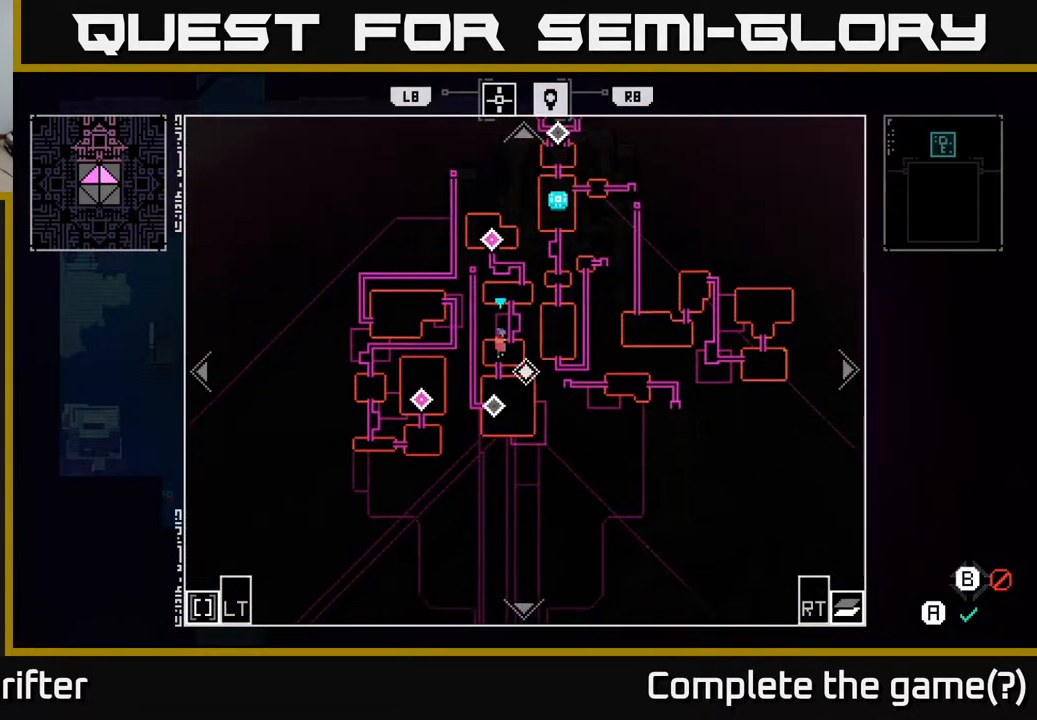
{"buttons": [], "left_stick": "center", "right_stick": "center", "events": [[117, "left_stick", "center"]]}
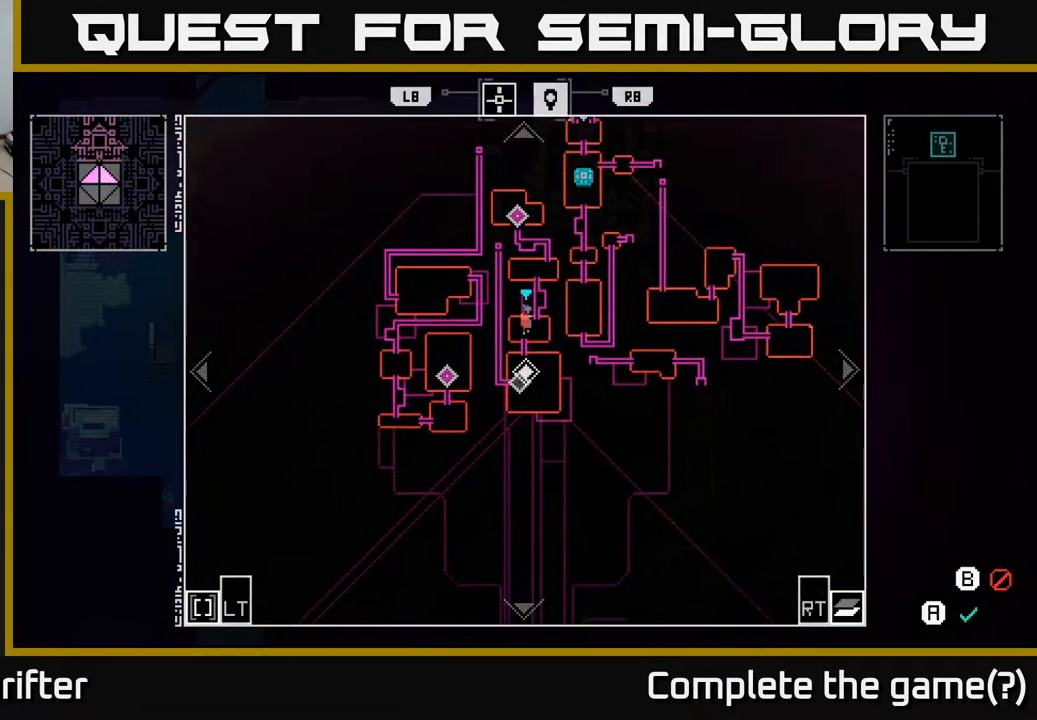
{"buttons": [], "left_stick": "center", "right_stick": "center", "events": [[83, "left_stick", "right"], [217, "left_stick", "up-right"], [383, "left_stick", "up-left"], [450, "left_stick", "down-left"], [500, "left_stick", "center"]]}
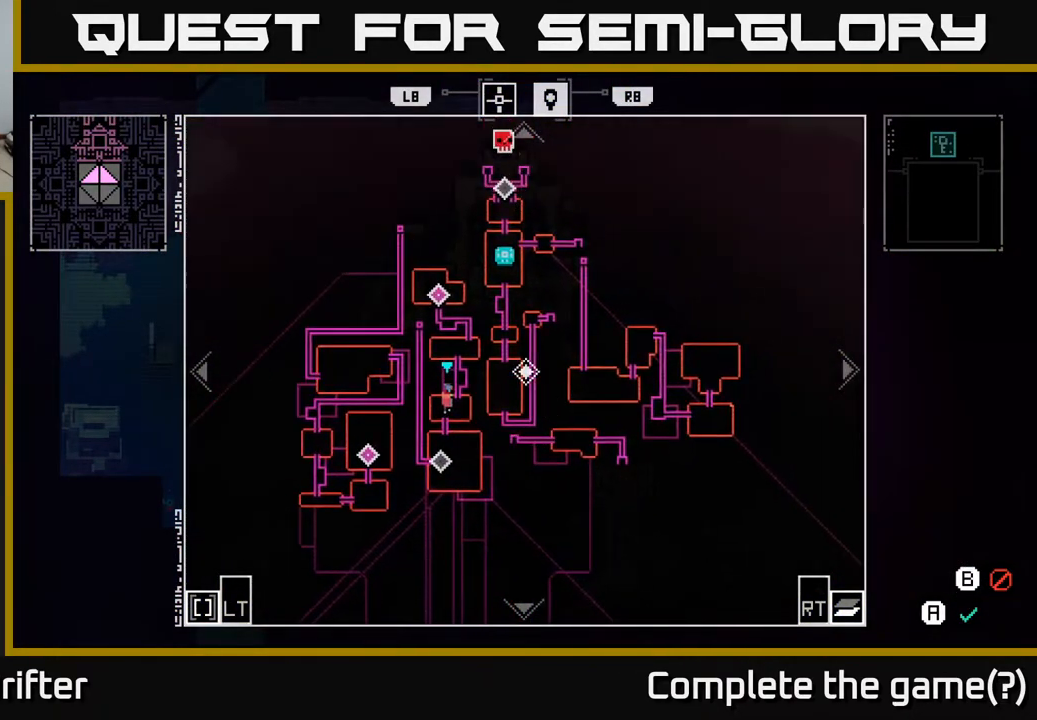
{"buttons": [], "left_stick": "left", "right_stick": "center", "events": [[317, "left_stick", "left"]]}
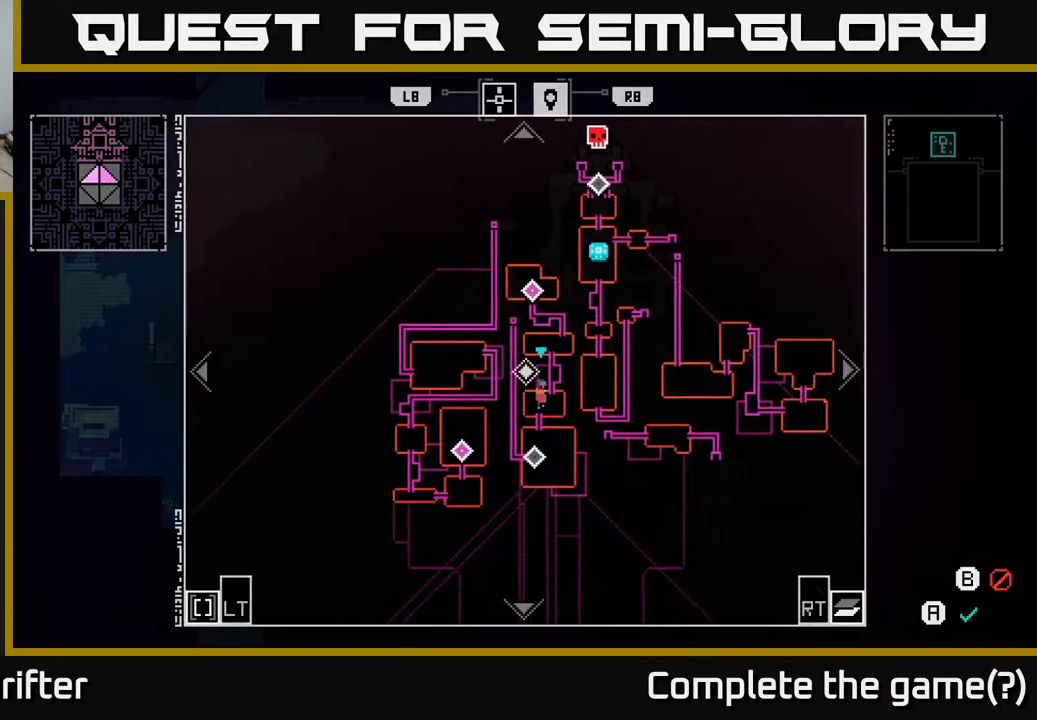
{"buttons": [], "left_stick": "center", "right_stick": "center", "events": [[100, "left_stick", "center"]]}
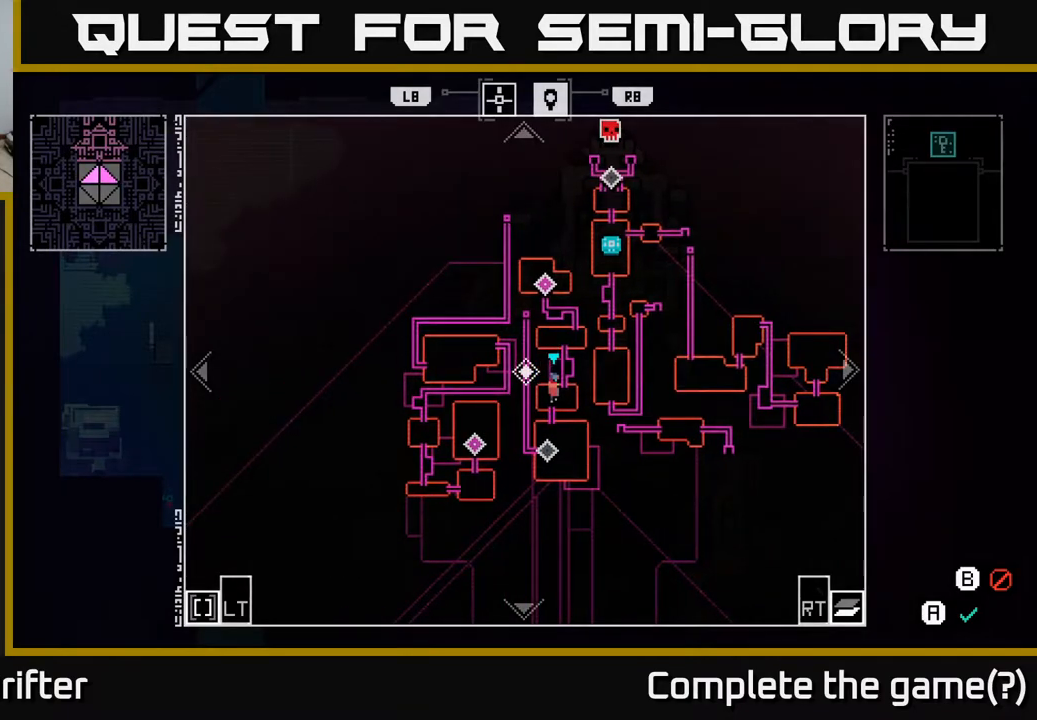
{"buttons": [], "left_stick": "center", "right_stick": "center", "events": []}
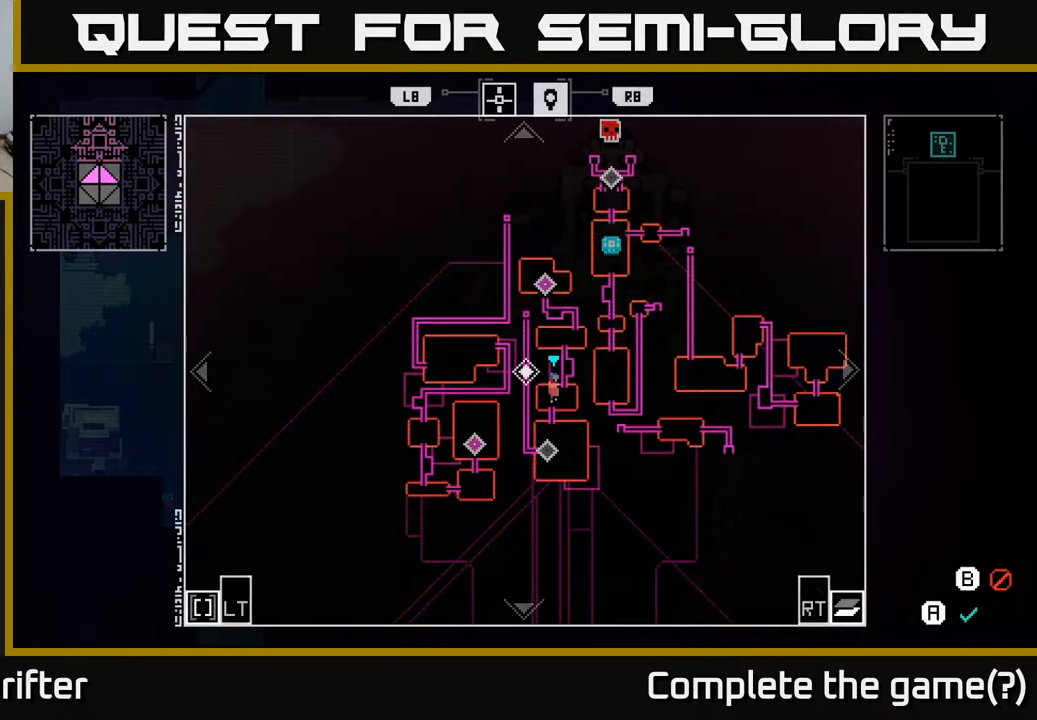
{"buttons": [], "left_stick": "up-right", "right_stick": "center", "events": [[283, "left_stick", "right"], [417, "left_stick", "up-right"]]}
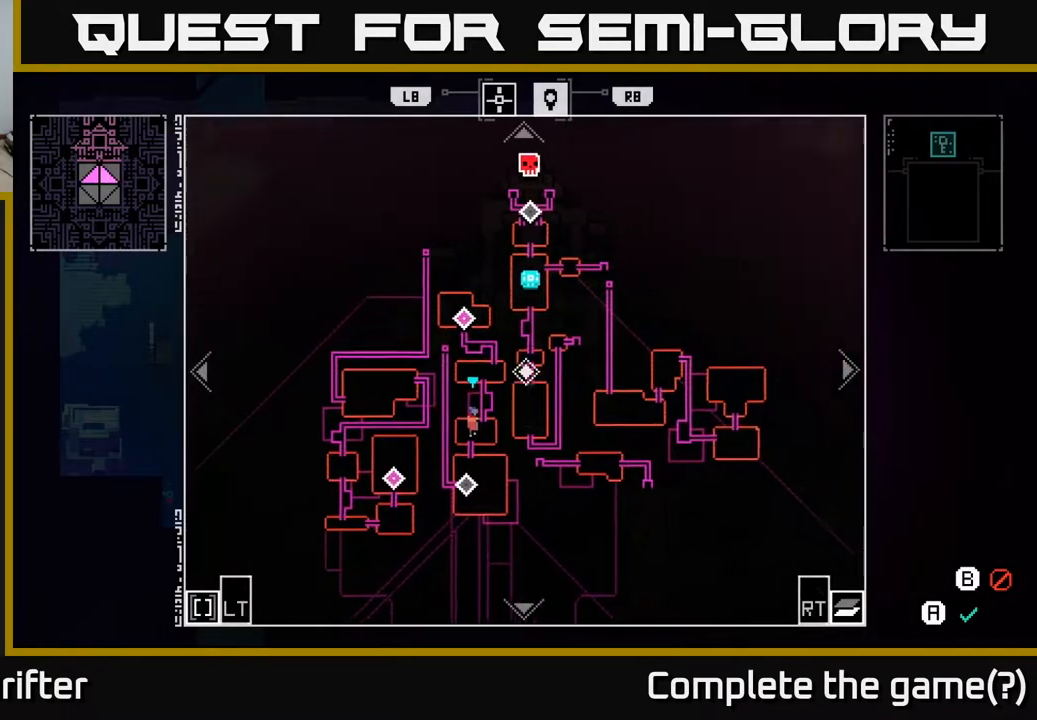
{"buttons": [], "left_stick": "center", "right_stick": "center", "events": [[50, "left_stick", "up-left"], [100, "left_stick", "down-left"], [200, "left_stick", "right"], [333, "left_stick", "up"], [417, "left_stick", "left"], [500, "left_stick", "center"]]}